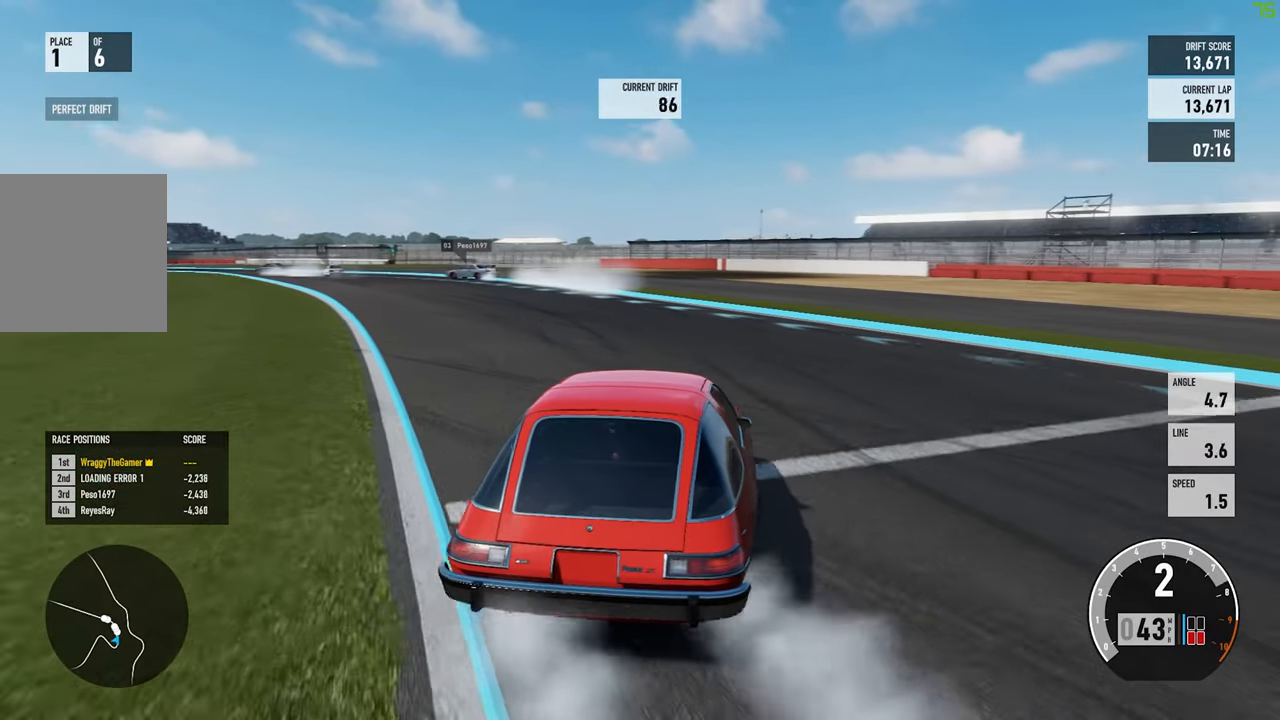
Gameplay with a controller (Xbox layout); each line is a JSON object with the inputs held at the frame after it. "button_events" lists button changes between this image and that frame as [ms after this image, input, new state], when the widget could be followed in between (sticks are given only as held states). Not read: L3 R3 SHARE.
{"buttons": ["R2"], "left_stick": "left", "right_stick": "center", "button_events": []}
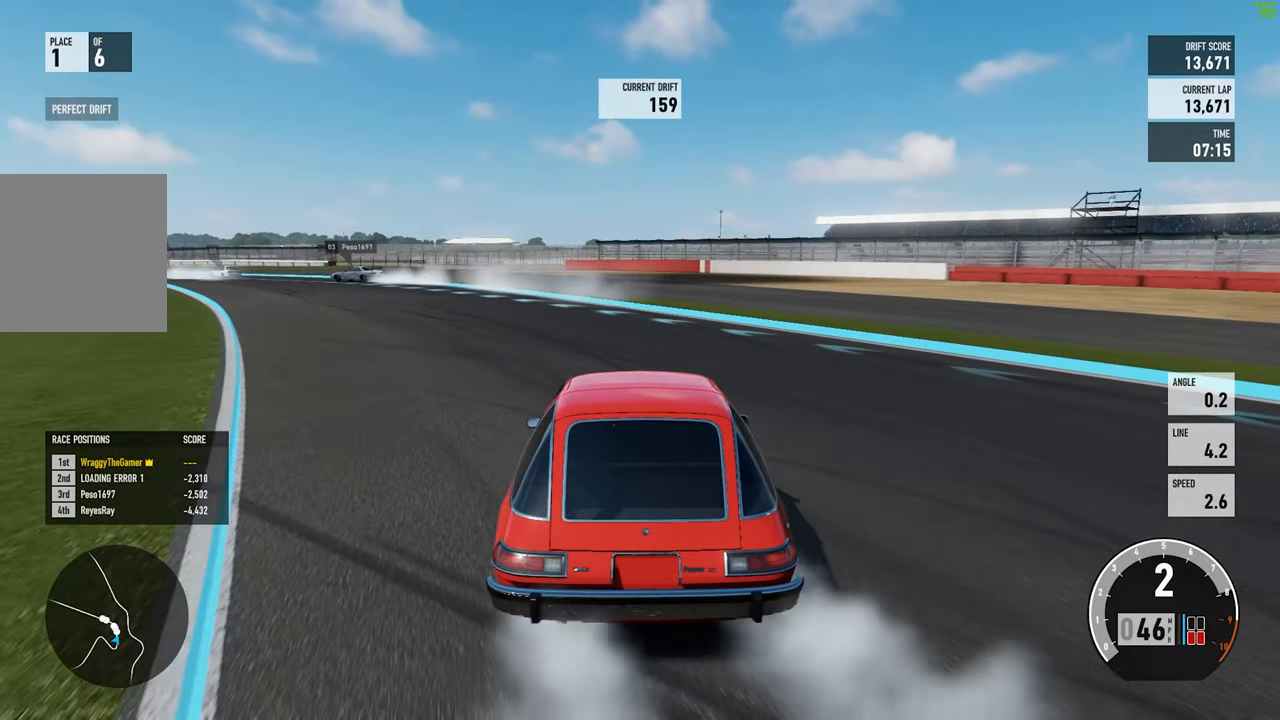
{"buttons": ["R2"], "left_stick": "left", "right_stick": "center", "button_events": []}
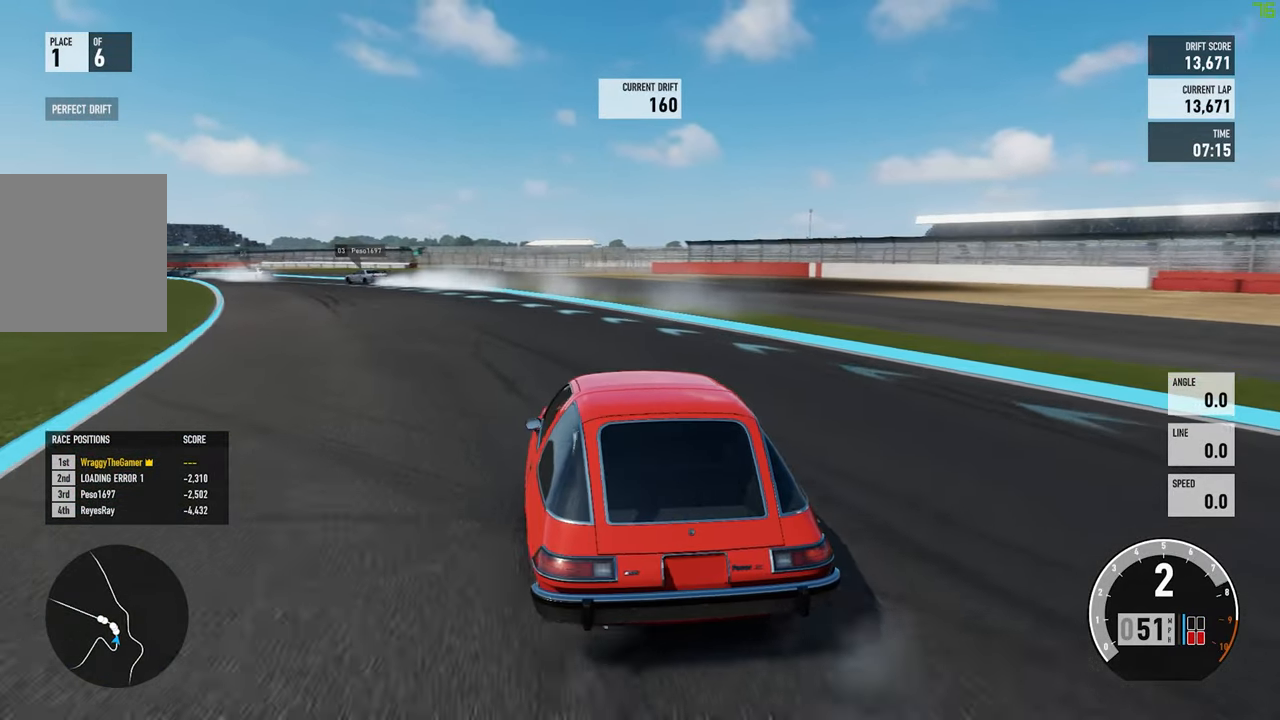
{"buttons": ["R2"], "left_stick": "right", "right_stick": "center", "button_events": []}
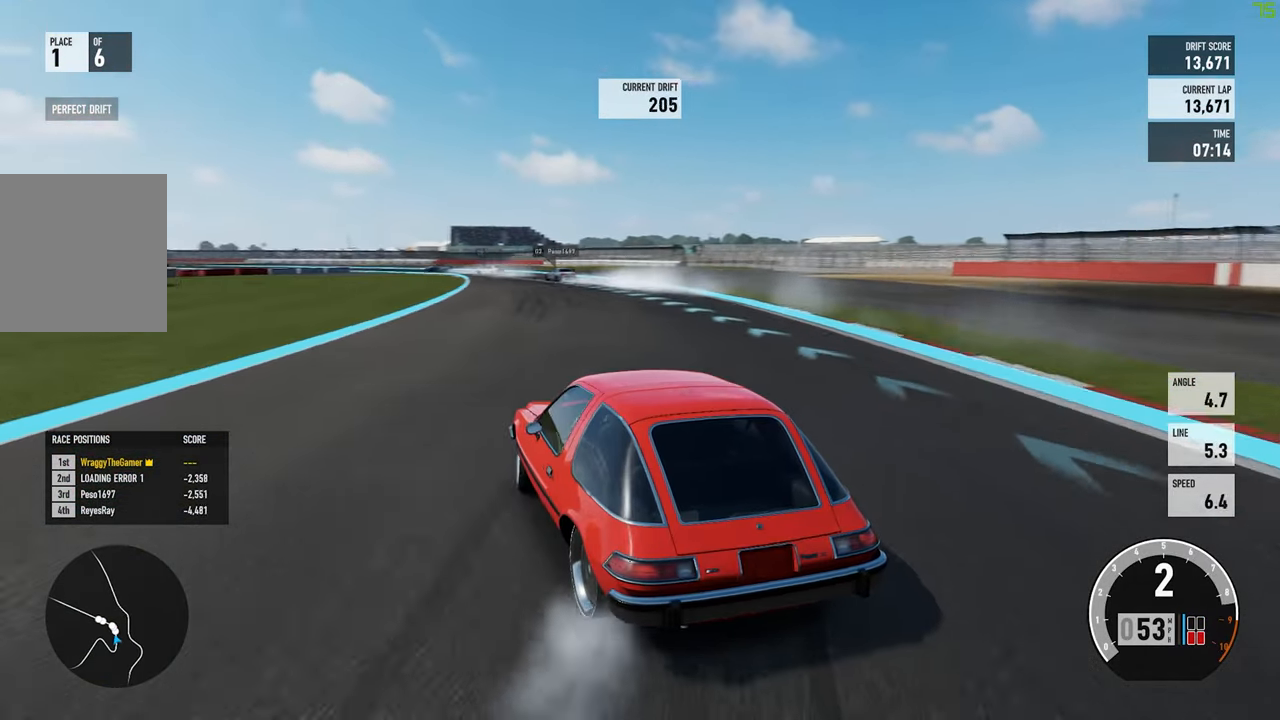
{"buttons": ["R2"], "left_stick": "right", "right_stick": "center", "button_events": []}
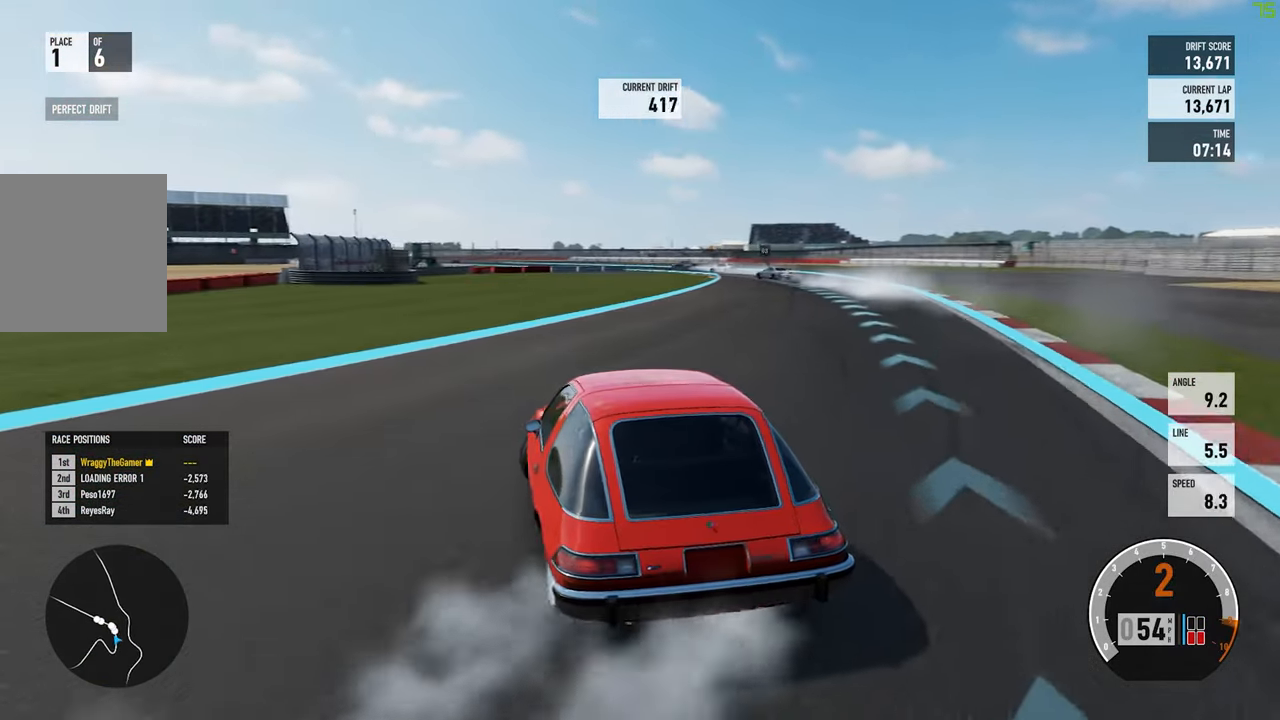
{"buttons": ["R2"], "left_stick": "left", "right_stick": "center", "button_events": []}
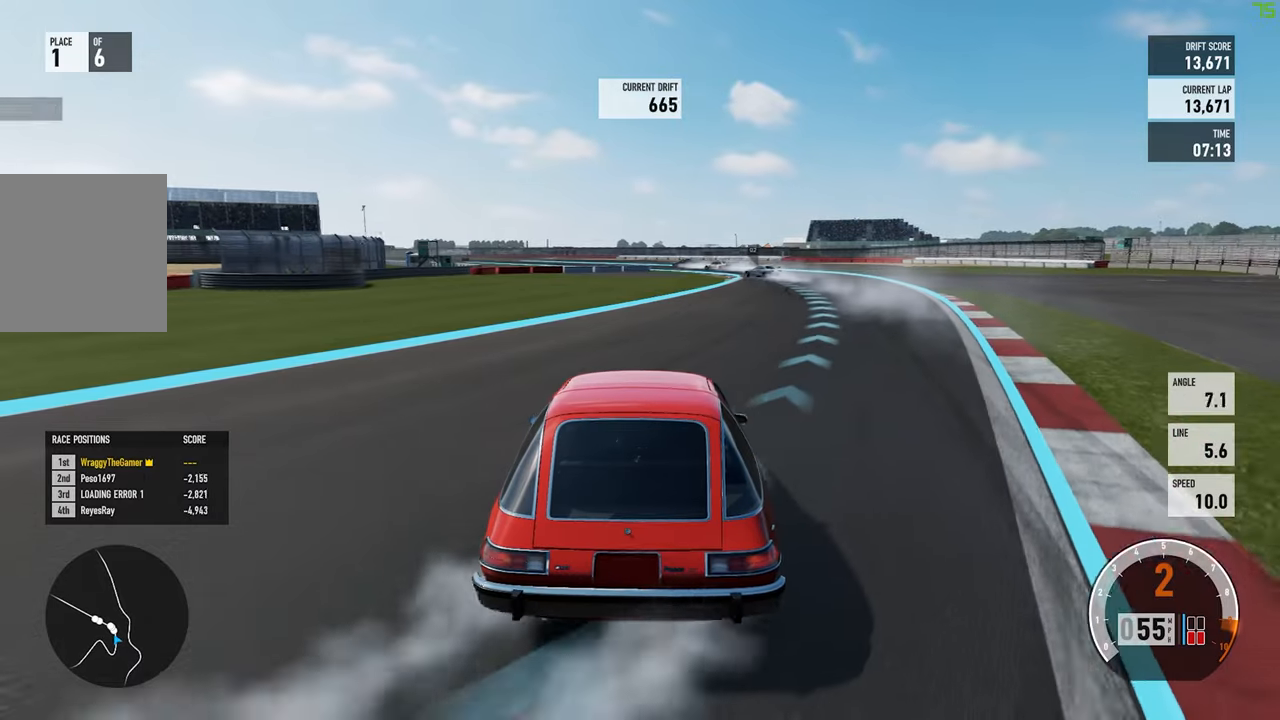
{"buttons": ["R2"], "left_stick": "right", "right_stick": "center", "button_events": []}
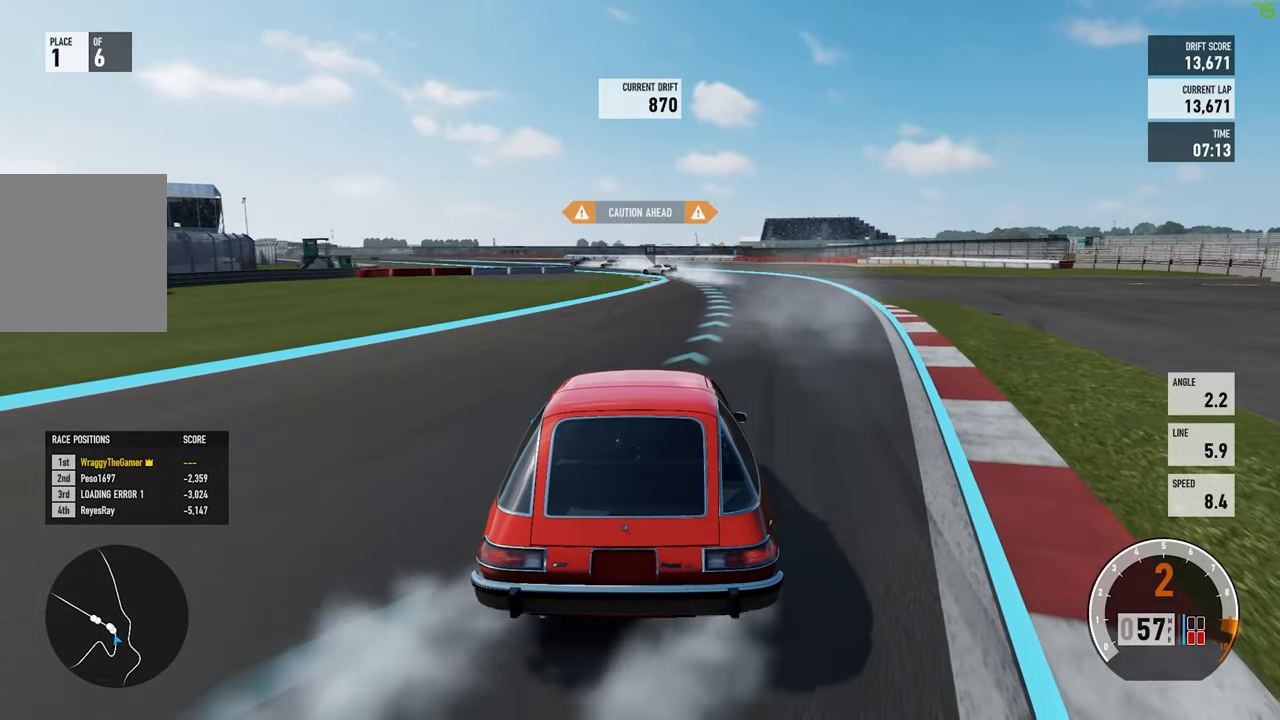
{"buttons": ["R2"], "left_stick": "left", "right_stick": "center", "button_events": []}
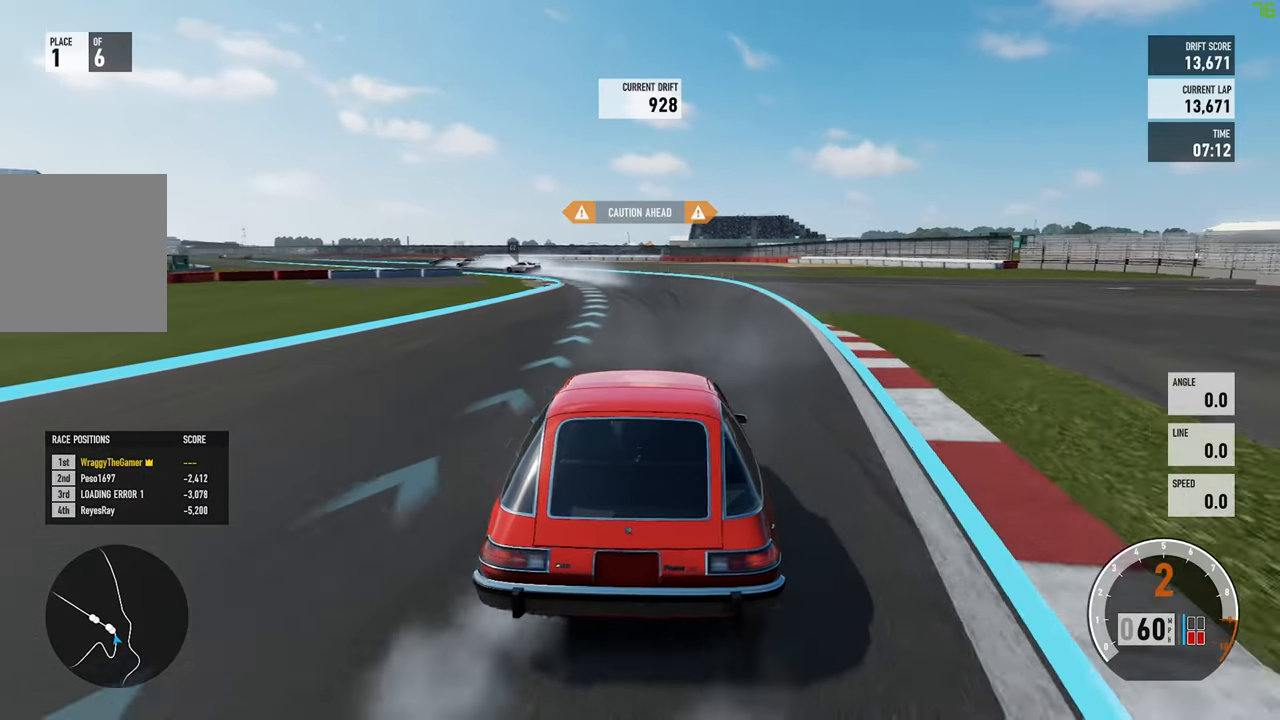
{"buttons": ["R2"], "left_stick": "left", "right_stick": "center", "button_events": []}
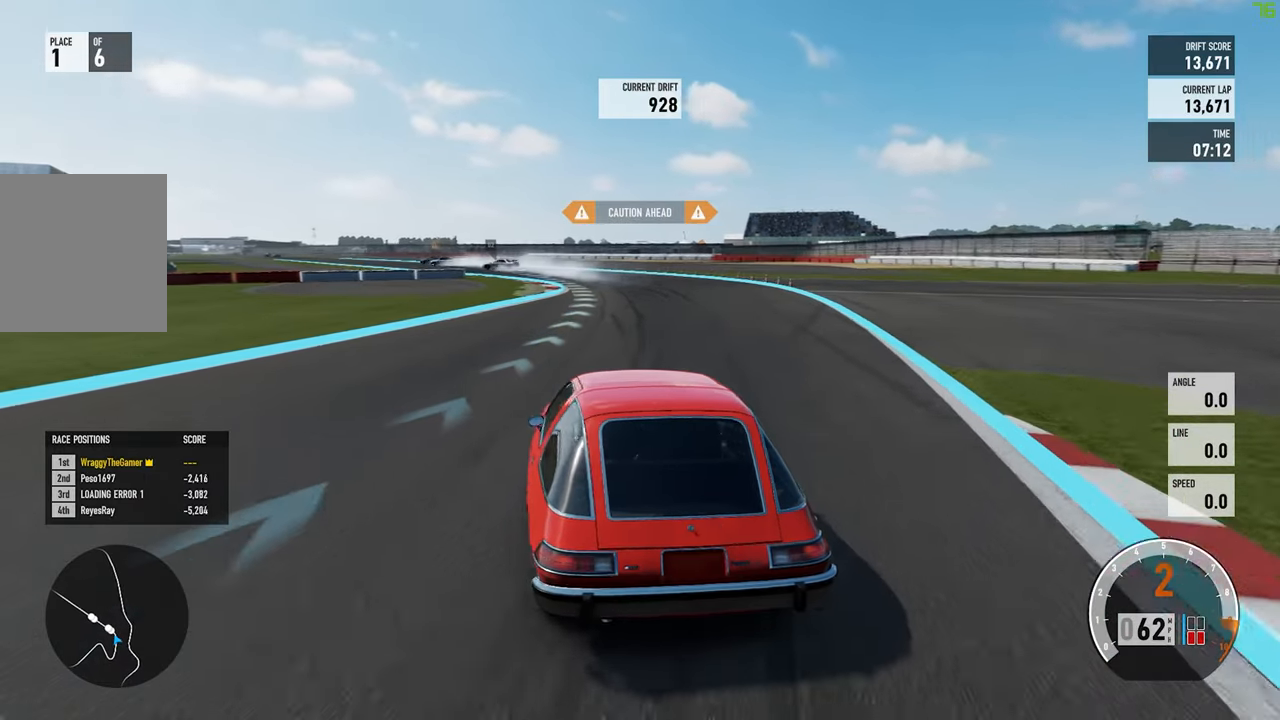
{"buttons": ["R2"], "left_stick": "right", "right_stick": "center", "button_events": []}
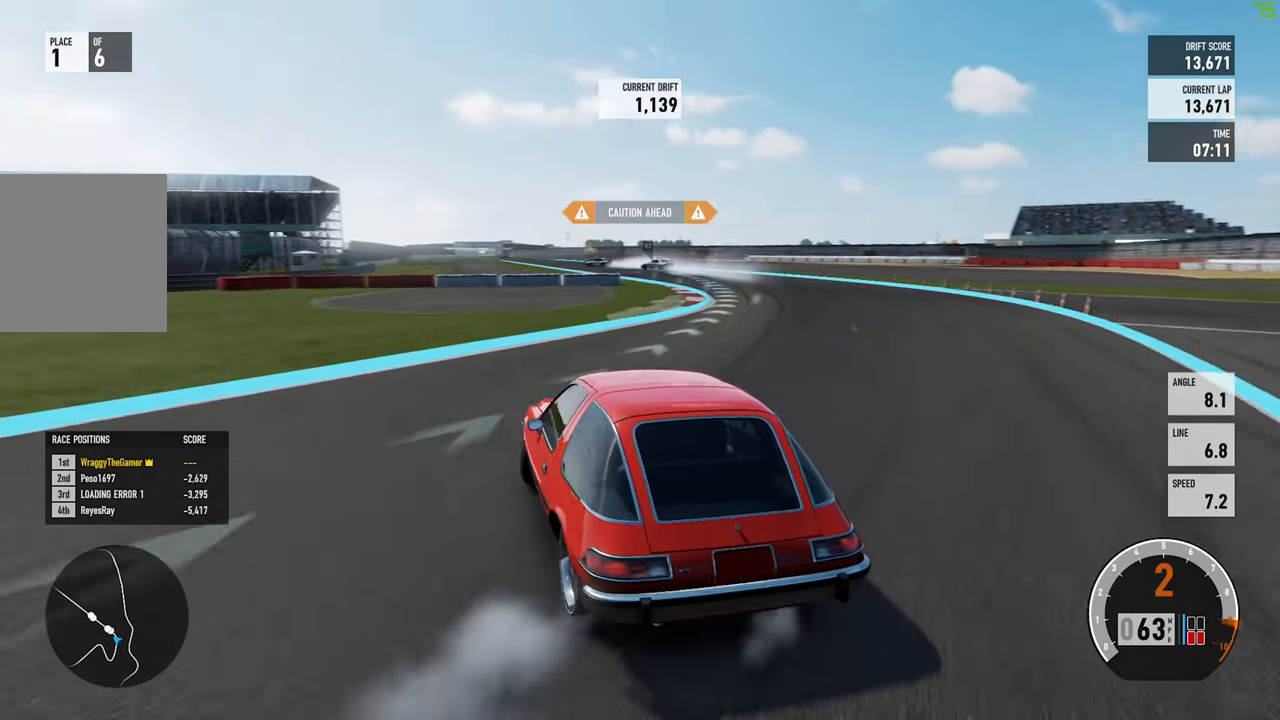
{"buttons": ["R2"], "left_stick": "left", "right_stick": "center", "button_events": []}
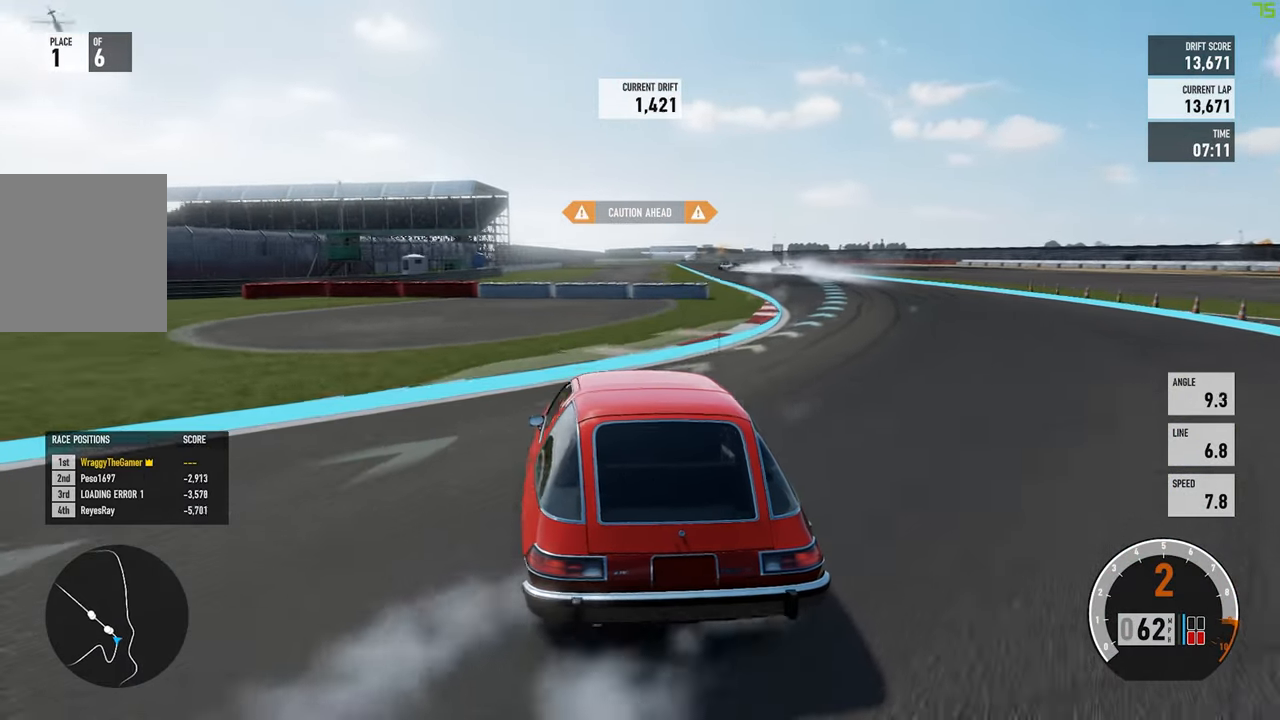
{"buttons": ["R2"], "left_stick": "left", "right_stick": "center", "button_events": []}
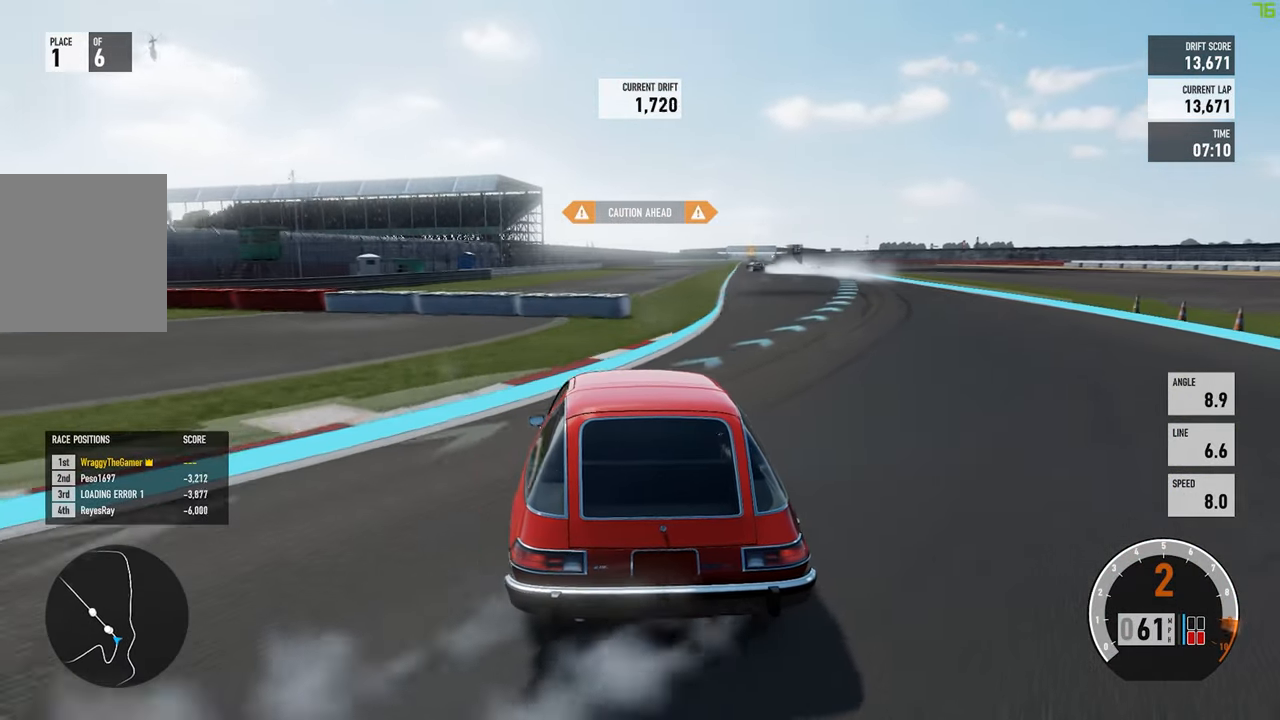
{"buttons": ["R2"], "left_stick": "right", "right_stick": "center", "button_events": []}
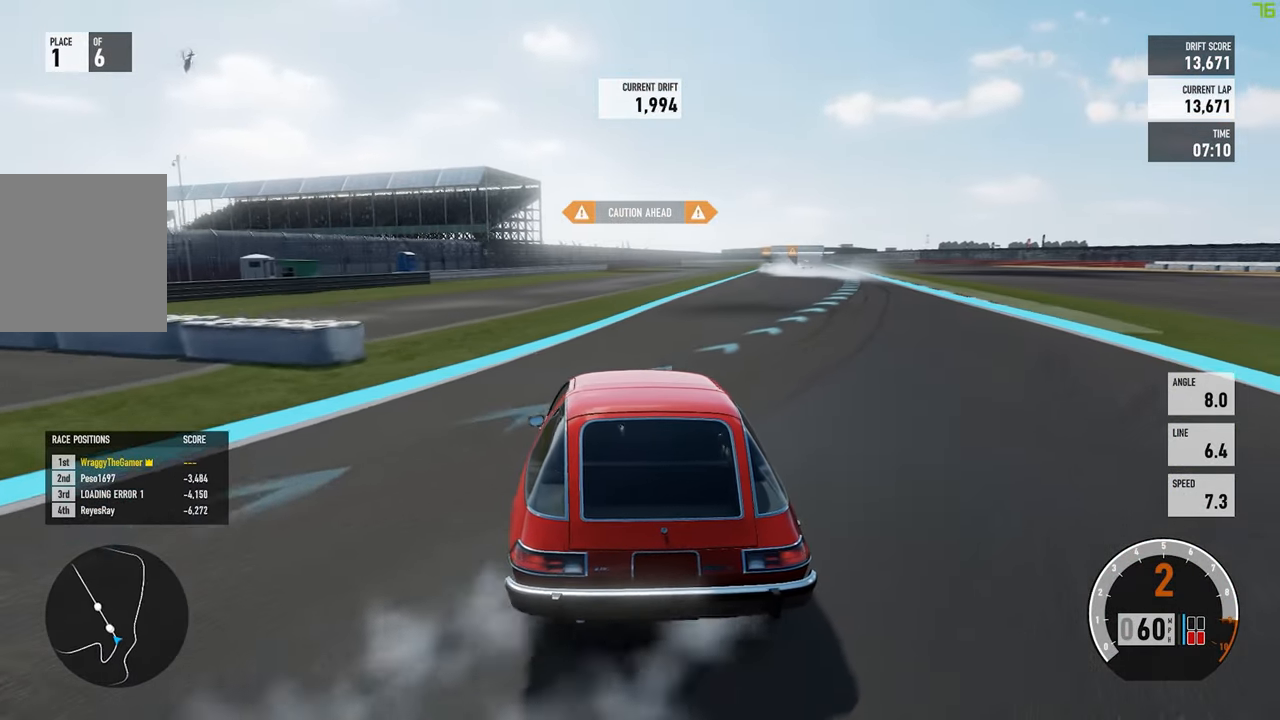
{"buttons": ["R2"], "left_stick": "up-left", "right_stick": "center", "button_events": []}
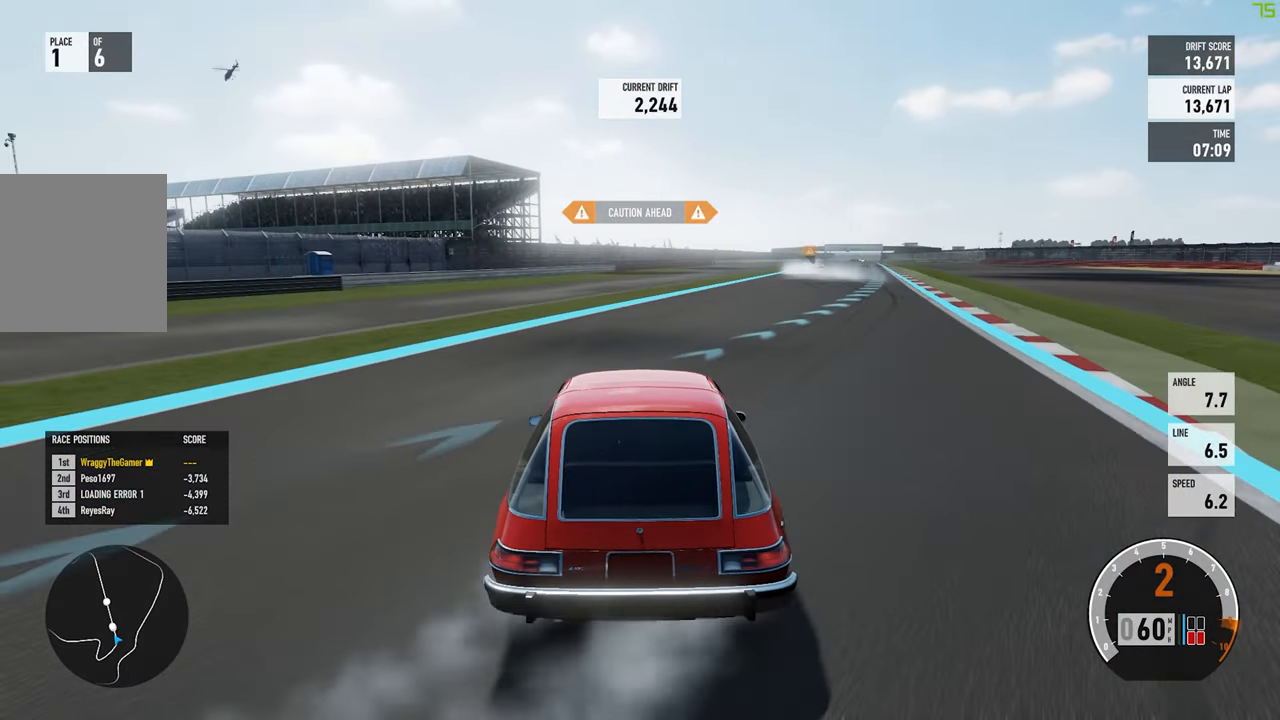
{"buttons": ["R2"], "left_stick": "right", "right_stick": "center", "button_events": []}
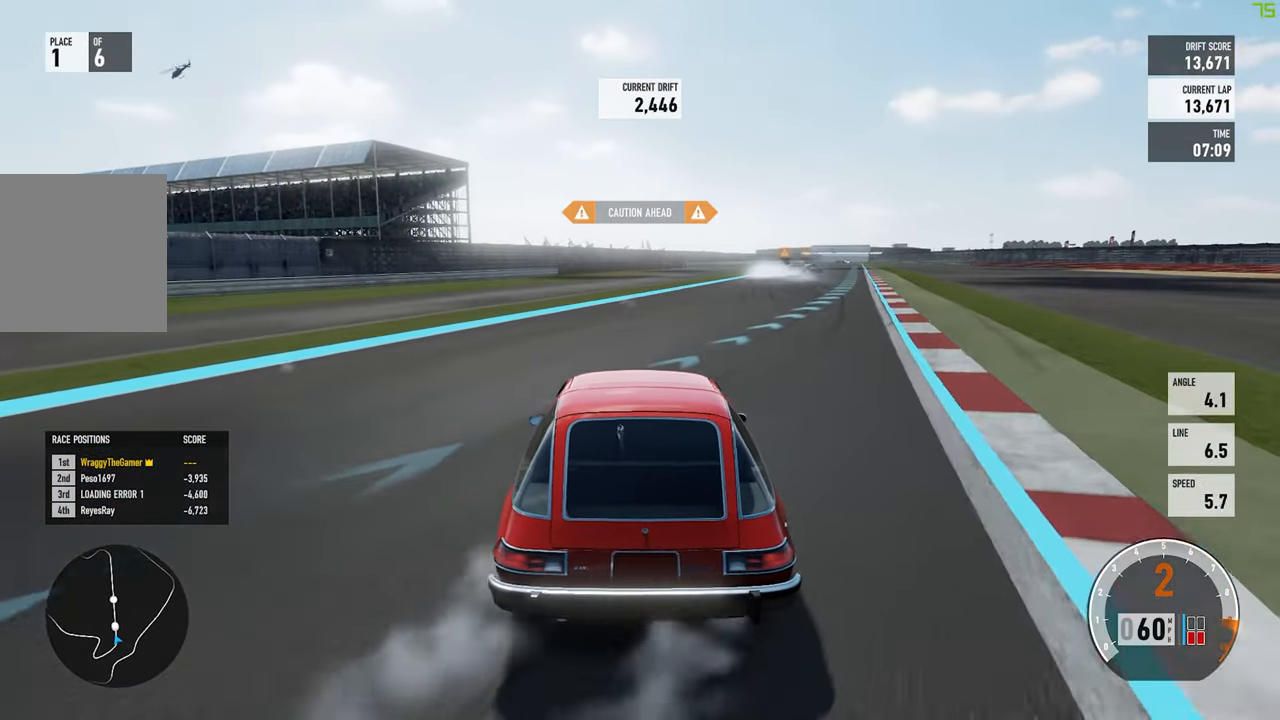
{"buttons": ["R2"], "left_stick": "left", "right_stick": "center", "button_events": []}
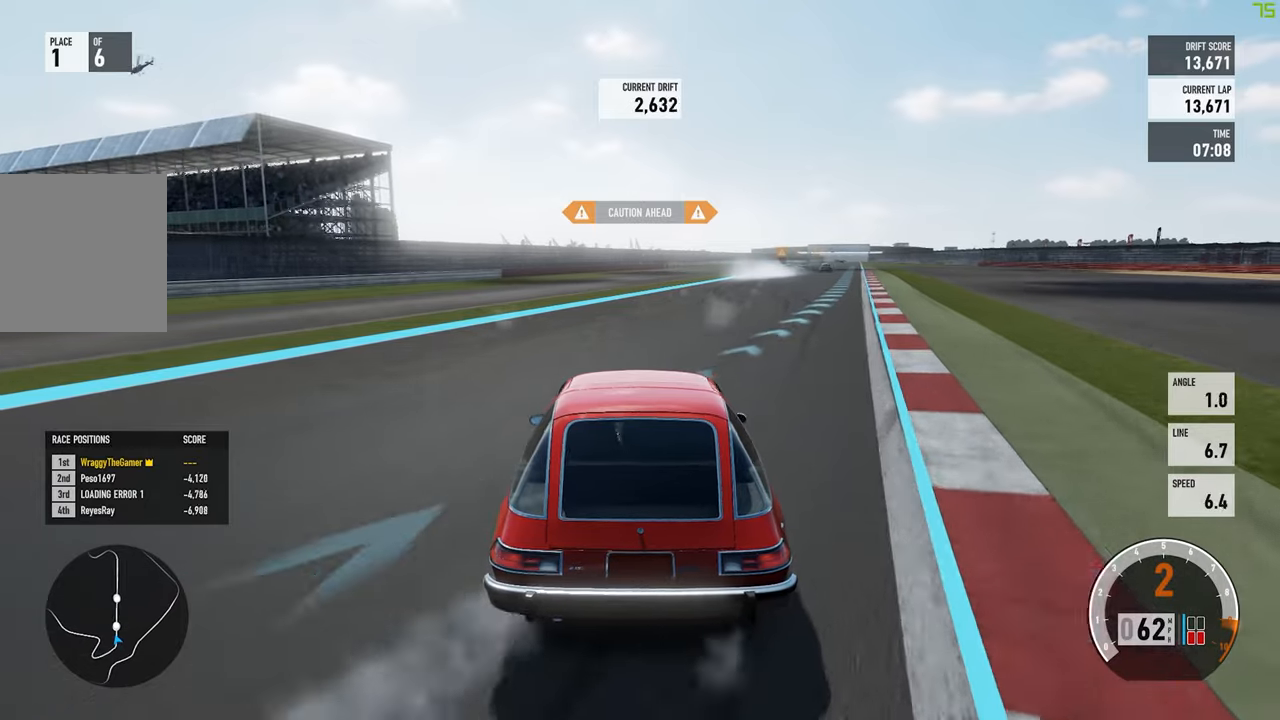
{"buttons": ["R2"], "left_stick": "right", "right_stick": "center", "button_events": []}
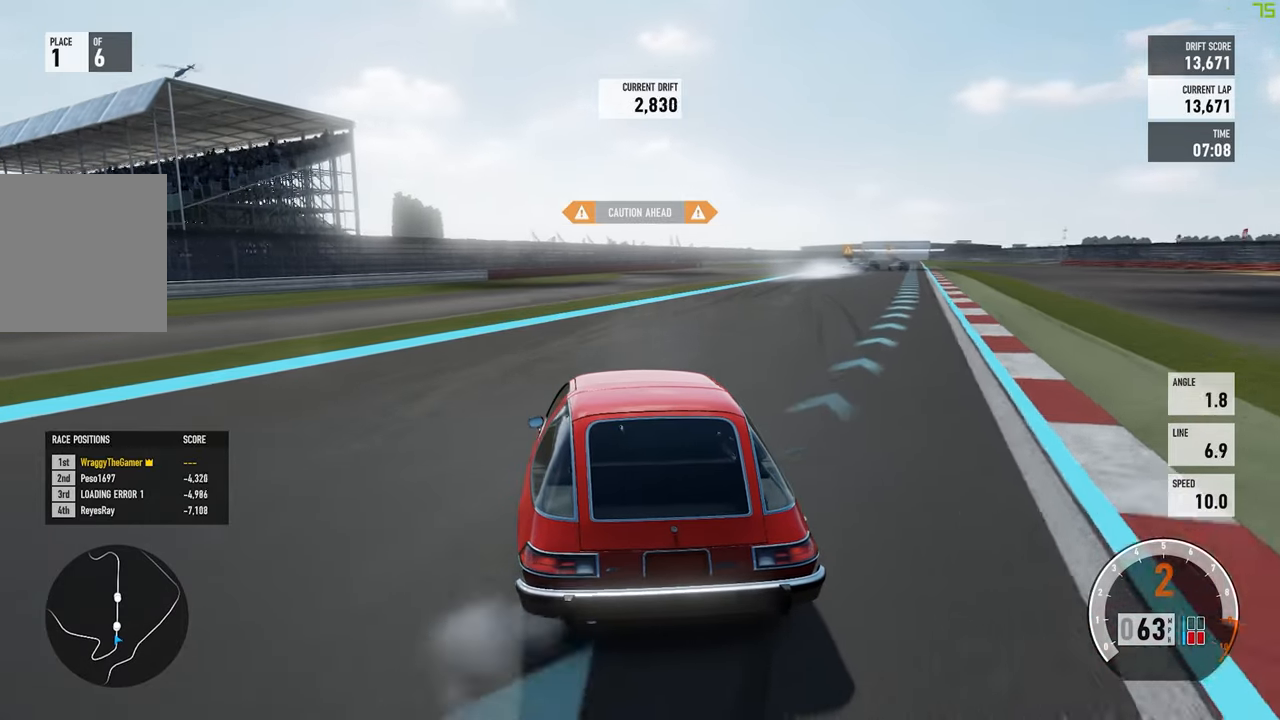
{"buttons": ["R2"], "left_stick": "right", "right_stick": "center", "button_events": []}
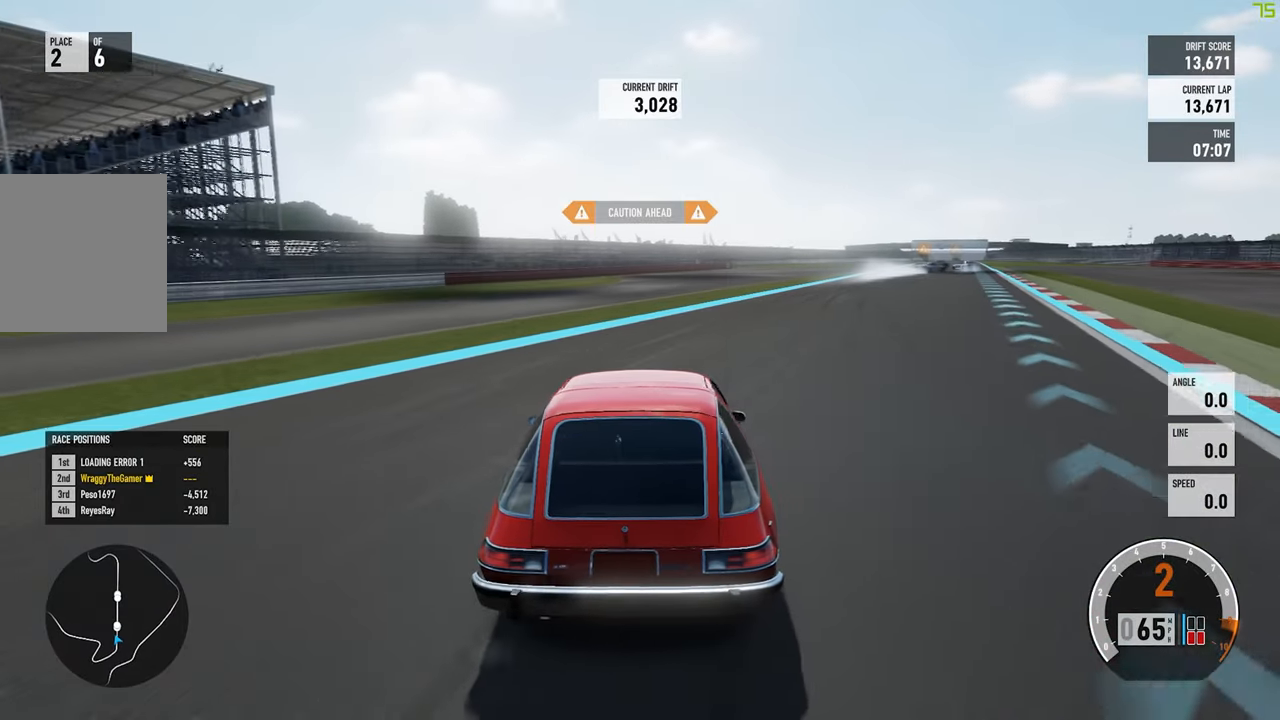
{"buttons": ["R2"], "left_stick": "left", "right_stick": "center", "button_events": []}
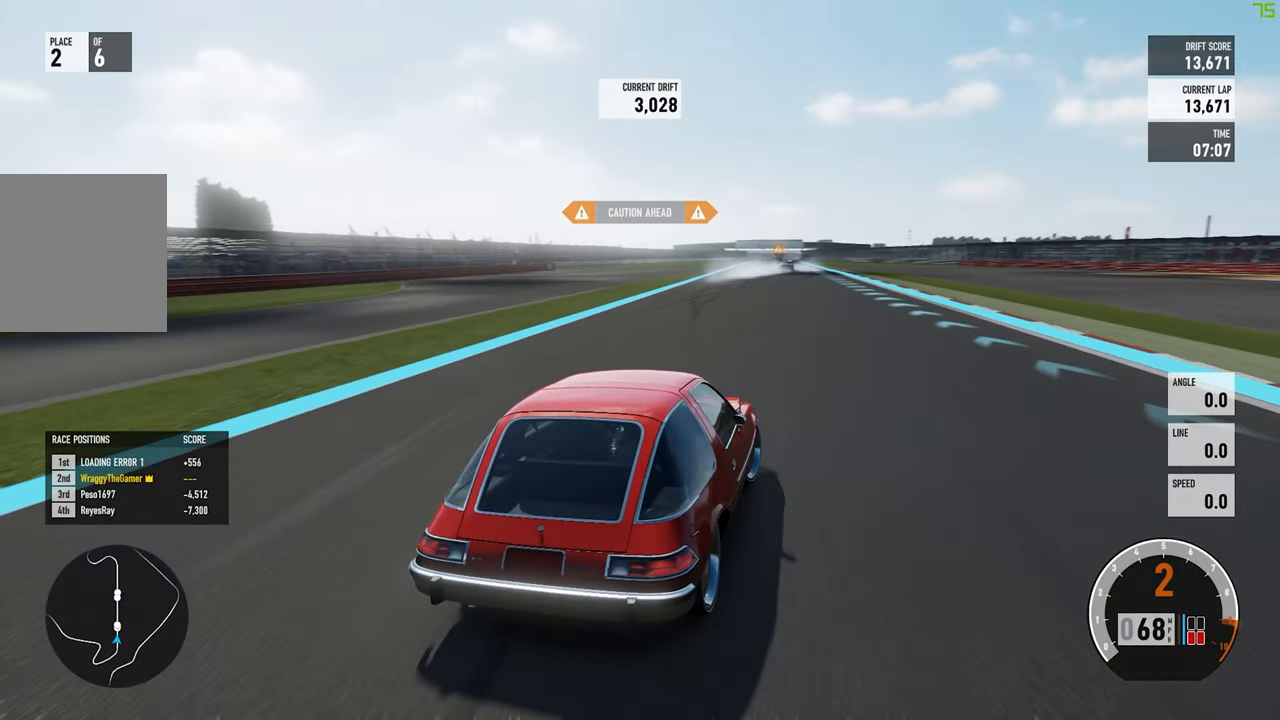
{"buttons": ["R2"], "left_stick": "left", "right_stick": "center", "button_events": [[316, "B", "down"], [450, "B", "up"]]}
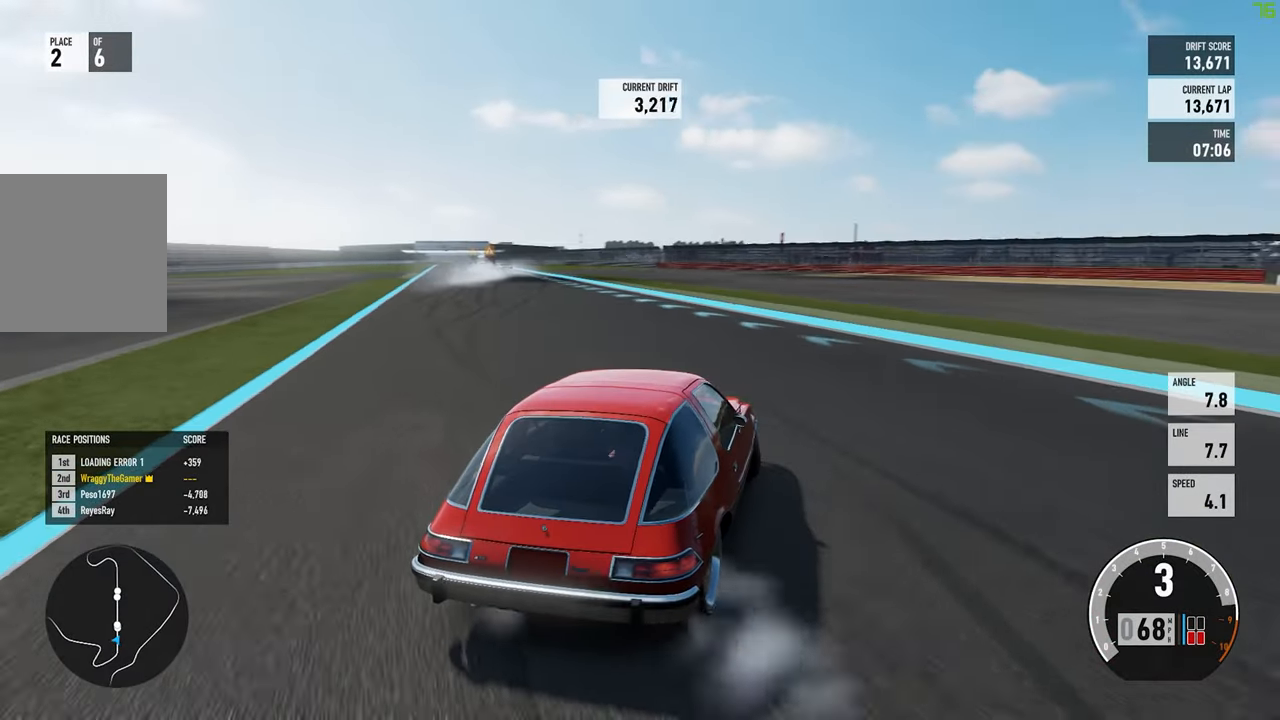
{"buttons": ["R2"], "left_stick": "center", "right_stick": "center", "button_events": []}
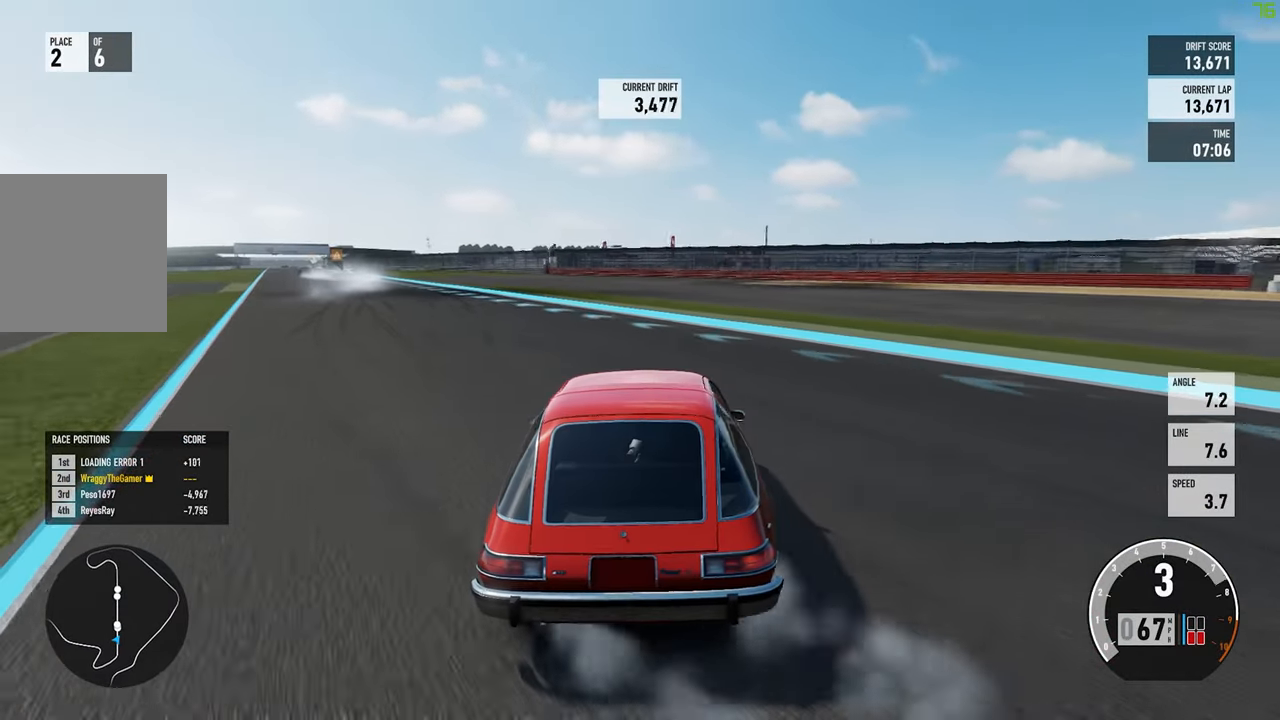
{"buttons": ["R2"], "left_stick": "left", "right_stick": "center", "button_events": []}
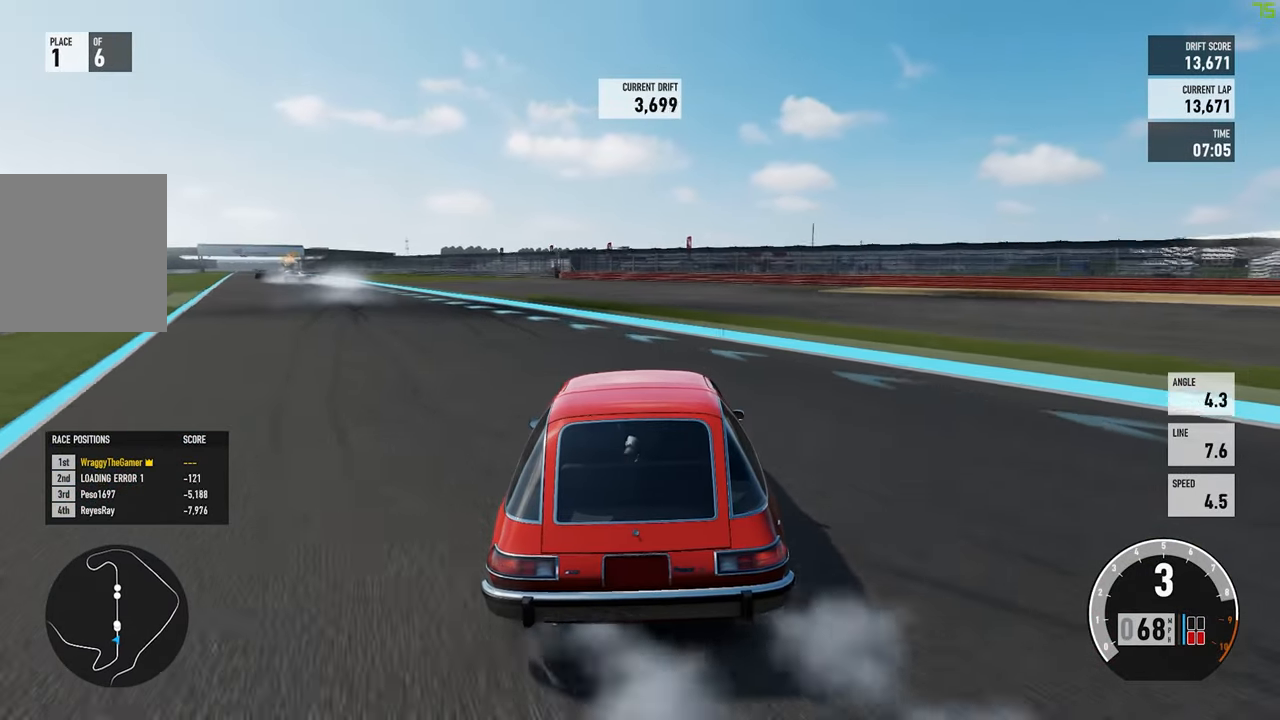
{"buttons": ["R2"], "left_stick": "left", "right_stick": "center", "button_events": []}
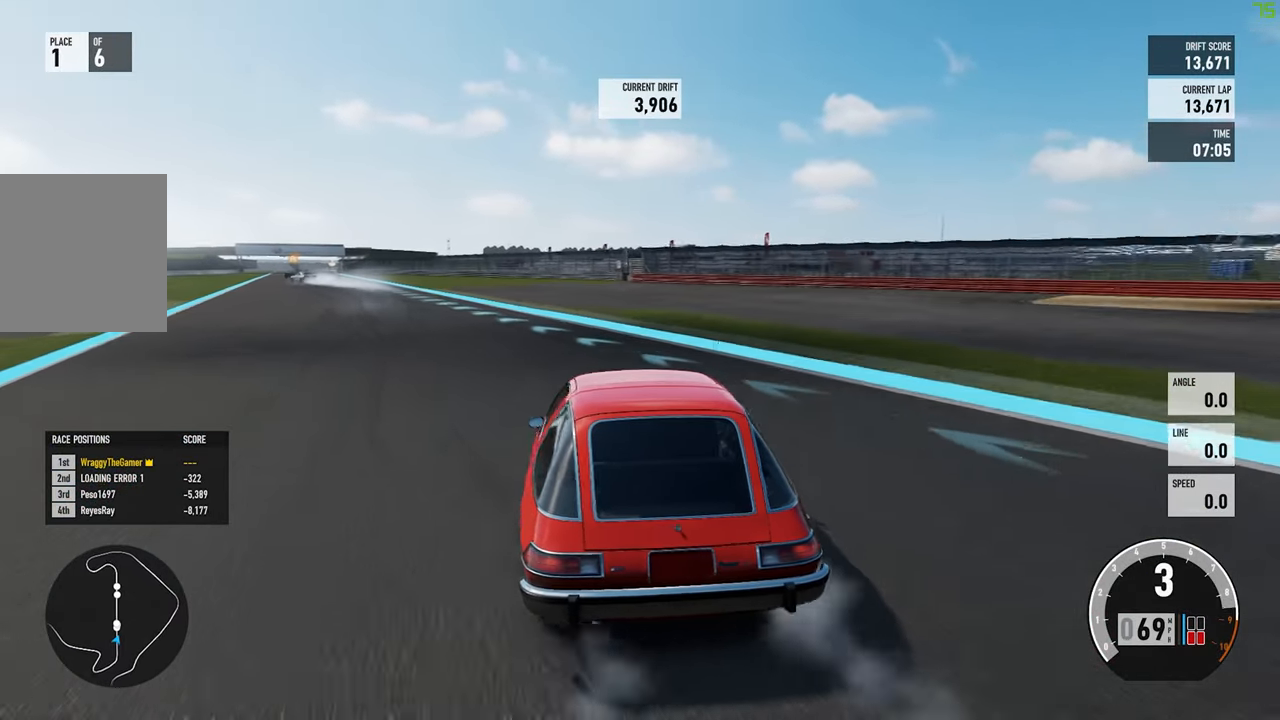
{"buttons": ["R2"], "left_stick": "right", "right_stick": "center", "button_events": []}
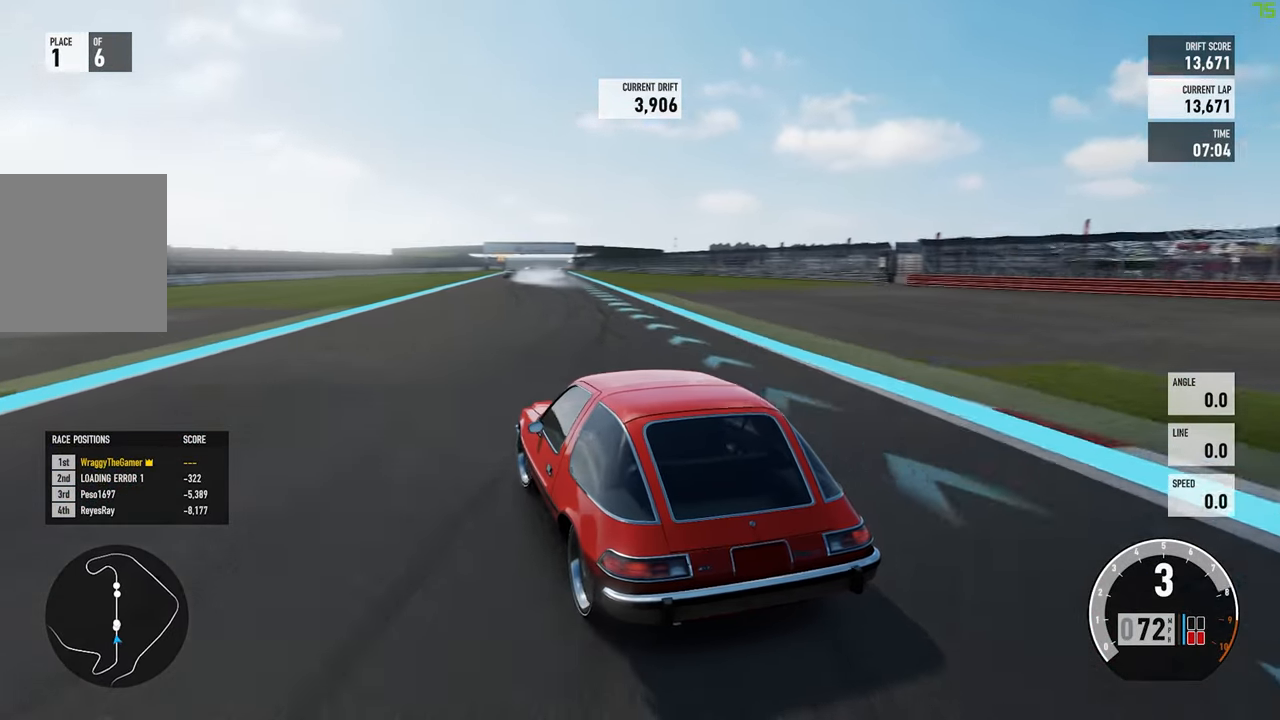
{"buttons": ["R2"], "left_stick": "right", "right_stick": "center", "button_events": []}
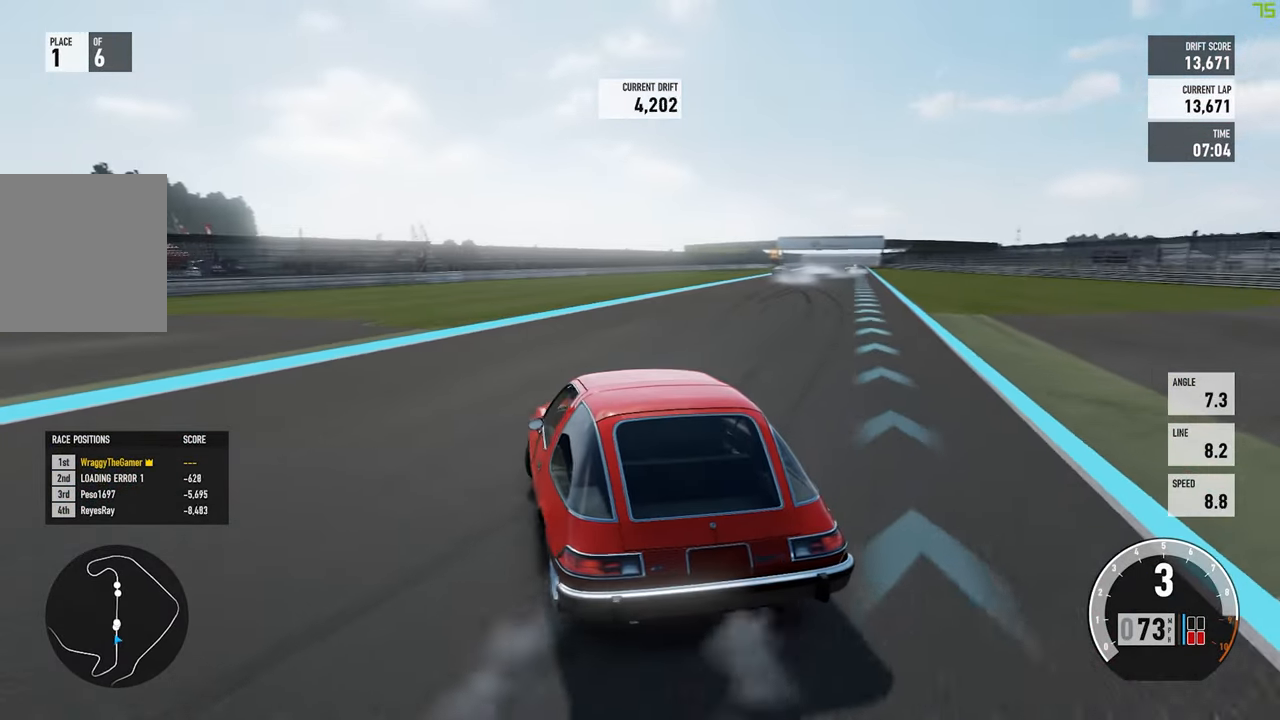
{"buttons": ["R2"], "left_stick": "right", "right_stick": "center", "button_events": []}
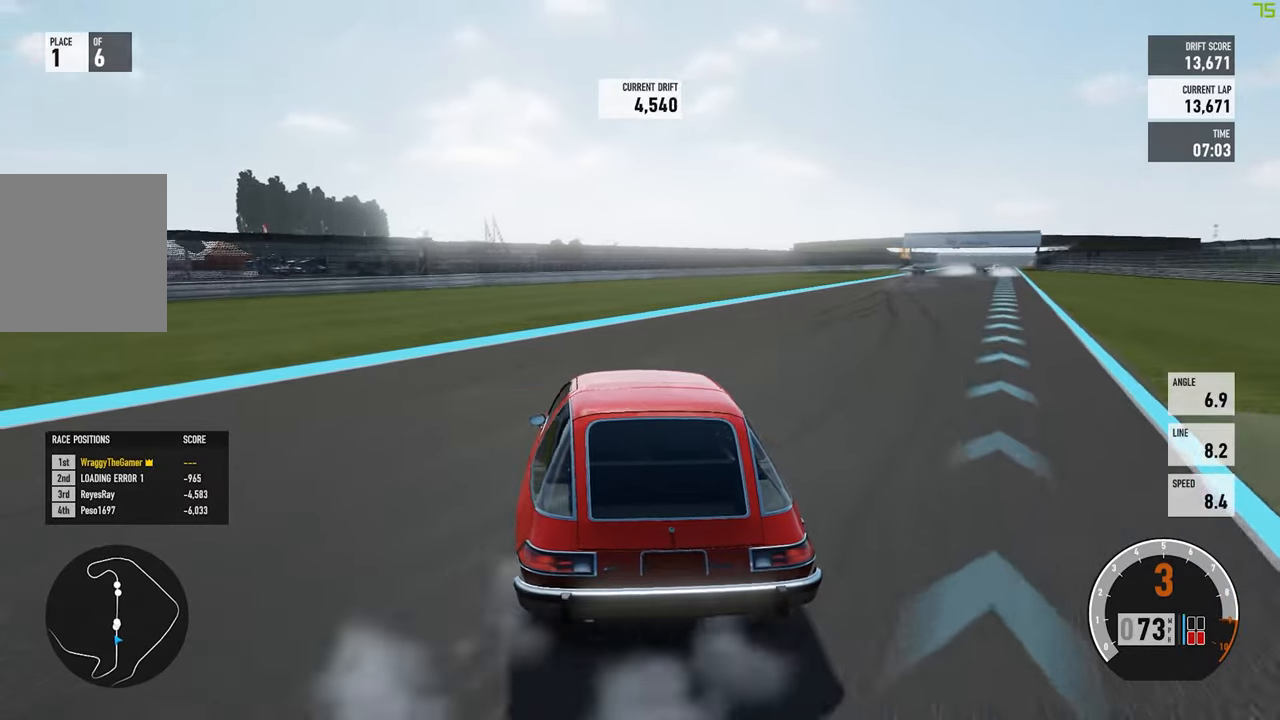
{"buttons": ["R2"], "left_stick": "right", "right_stick": "center", "button_events": []}
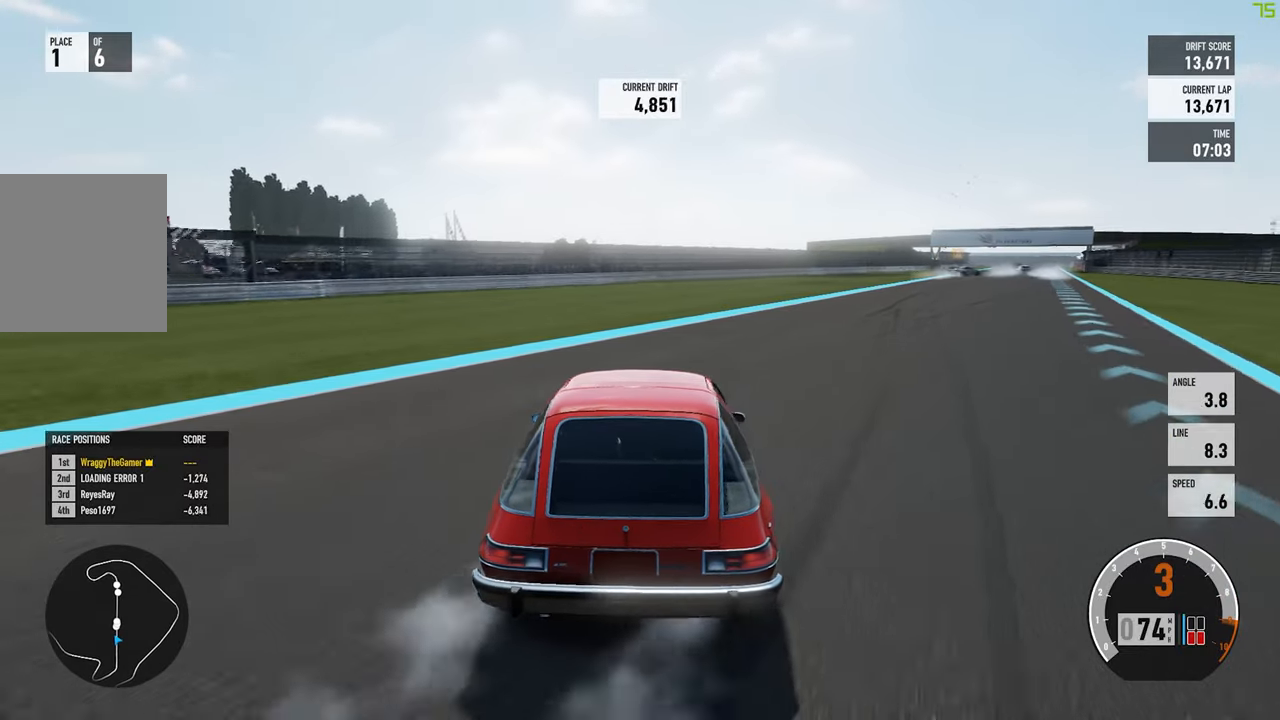
{"buttons": ["R2"], "left_stick": "left", "right_stick": "center", "button_events": []}
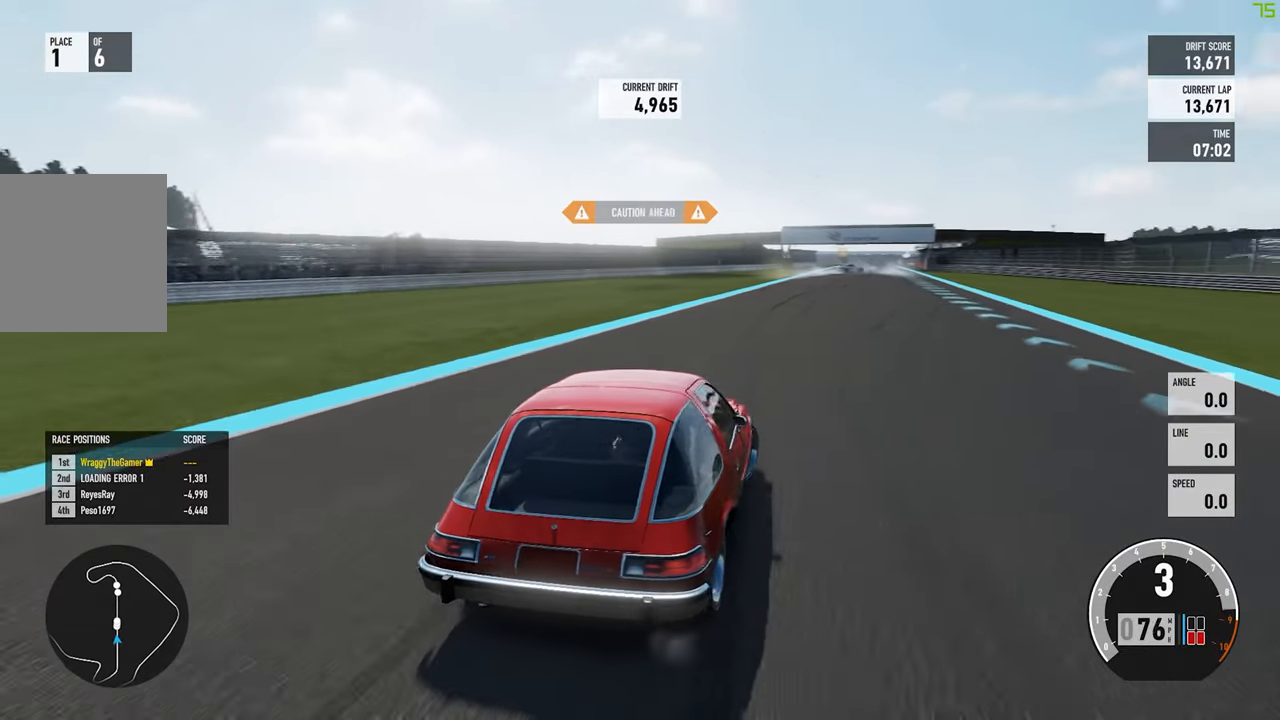
{"buttons": ["R2"], "left_stick": "left", "right_stick": "center", "button_events": []}
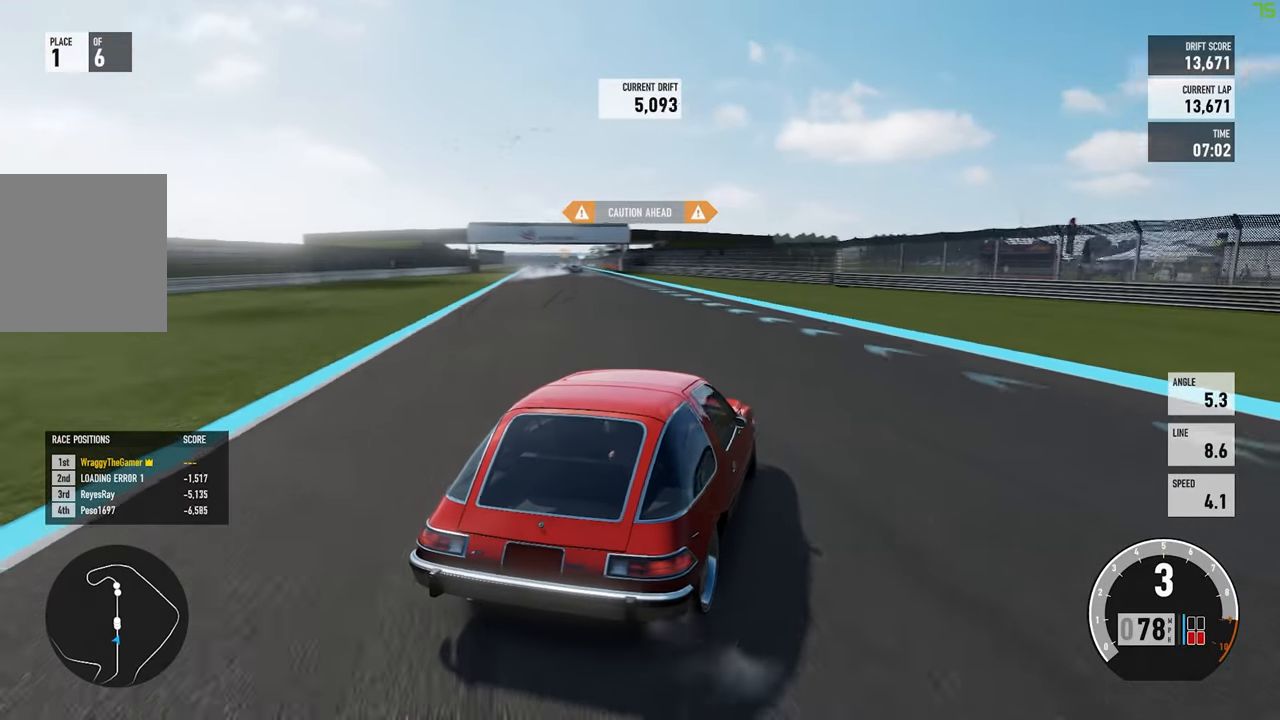
{"buttons": ["R2"], "left_stick": "left", "right_stick": "center", "button_events": []}